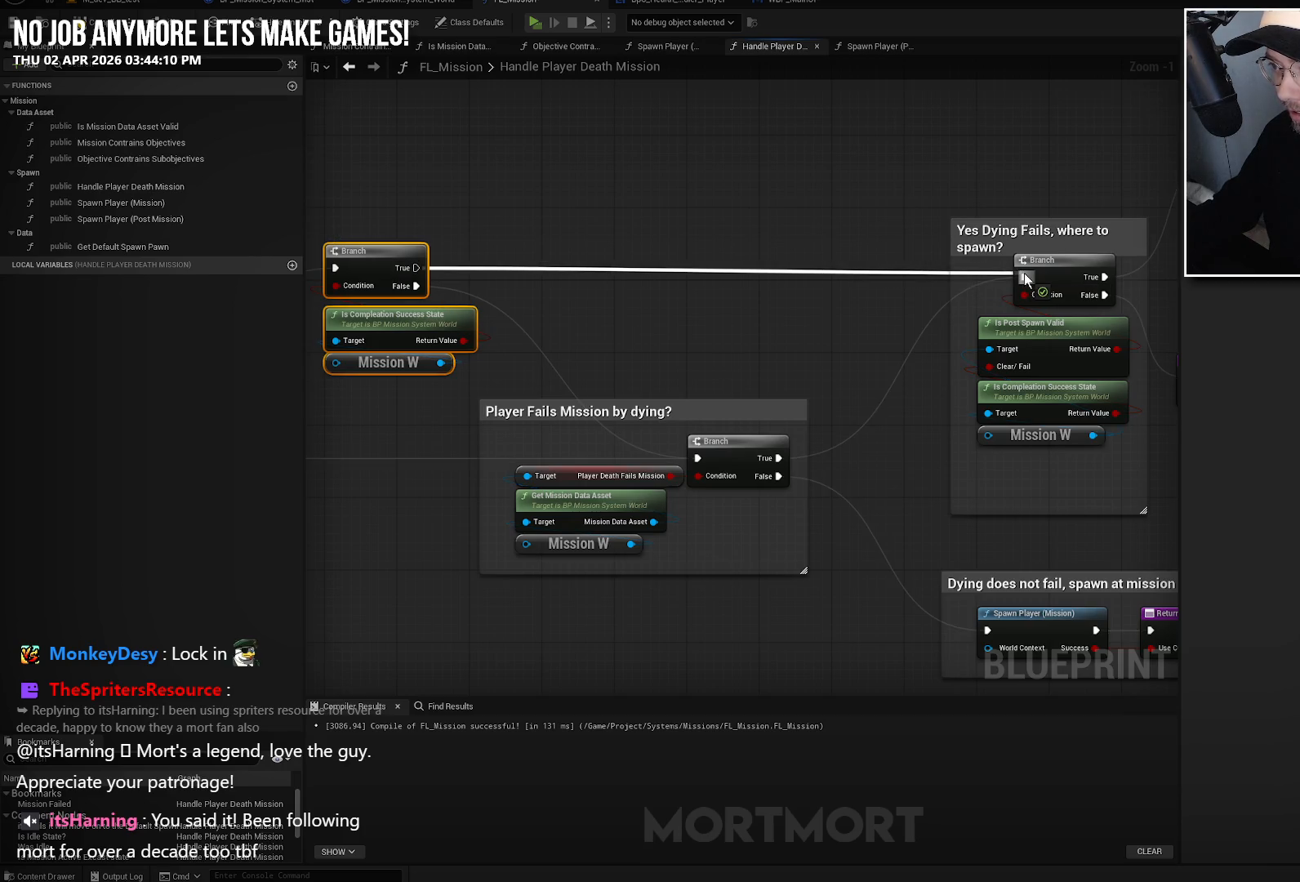
Gameplay with a controller (Xbox layout); each line is a JSON object with the inputs held at the frame after it. "events" lists button and stick changes between this image and that frame as [ms after this image, input, new state], when the widget could be followed in between.
{"buttons": [], "left_stick": "up-right", "right_stick": "center", "events": [[350, "left_stick", "up-right"]]}
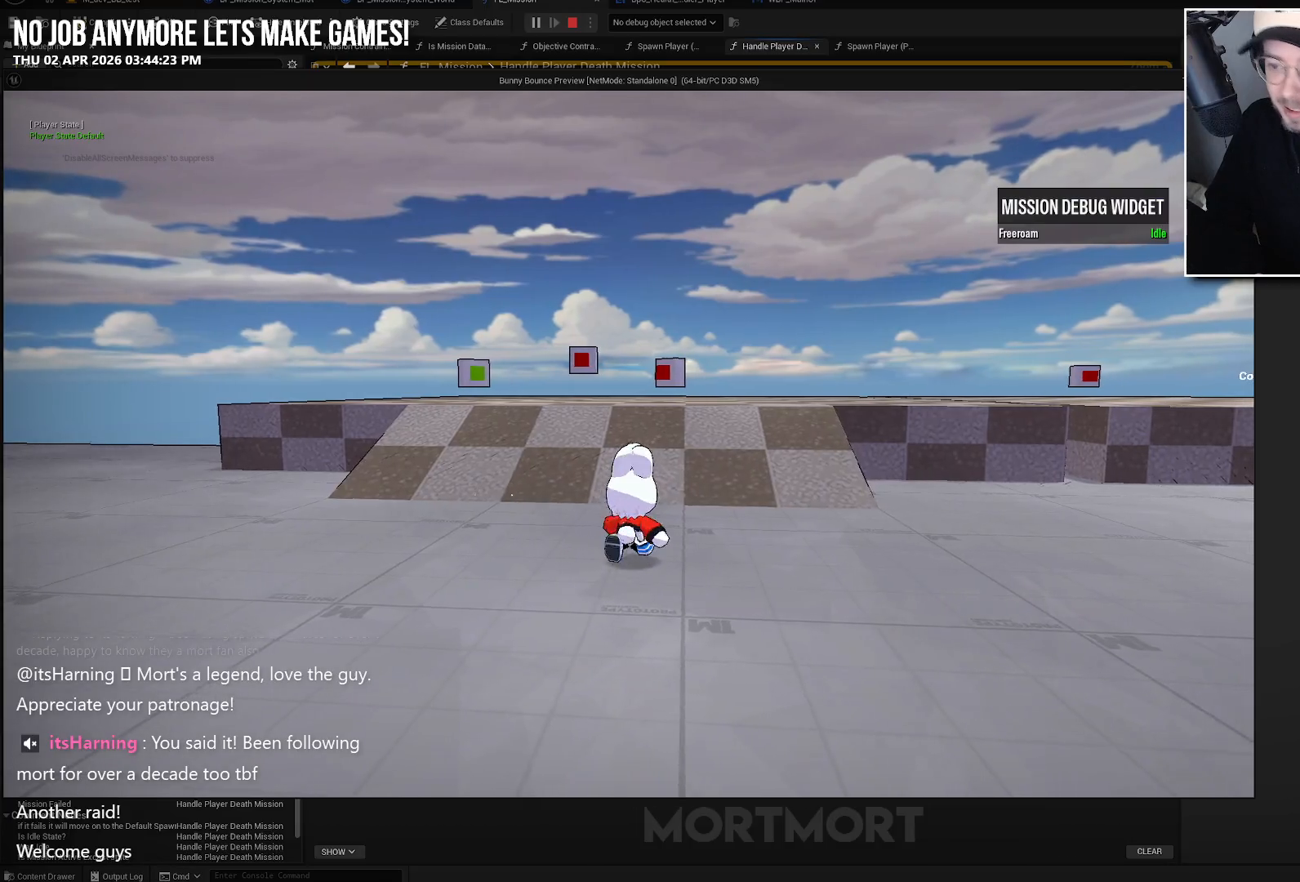
{"buttons": [], "left_stick": "up-left", "right_stick": "center", "events": [[150, "left_stick", "up"], [467, "left_stick", "up-left"]]}
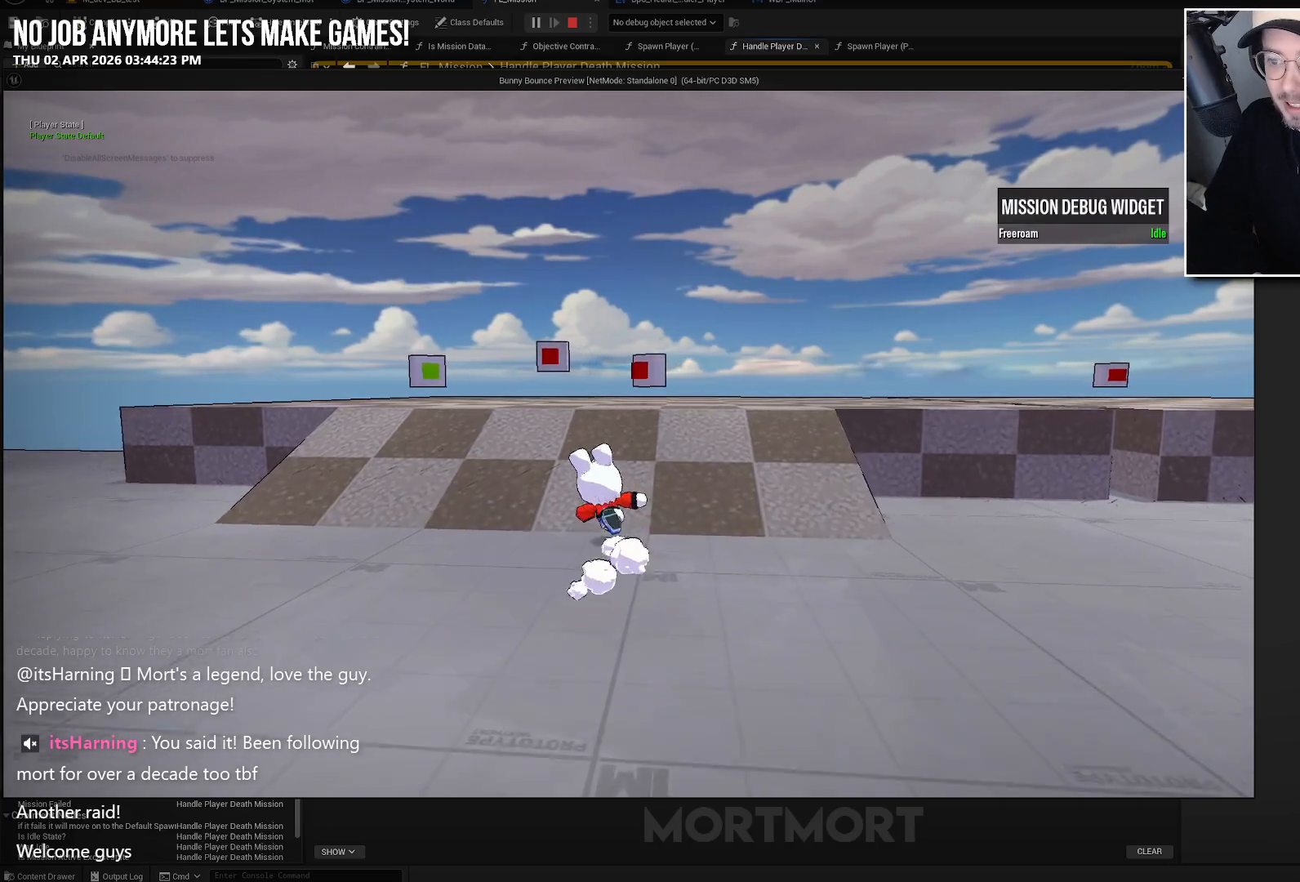
{"buttons": [], "left_stick": "up-left", "right_stick": "center", "events": [[100, "right_stick", "right"], [283, "right_stick", "center"]]}
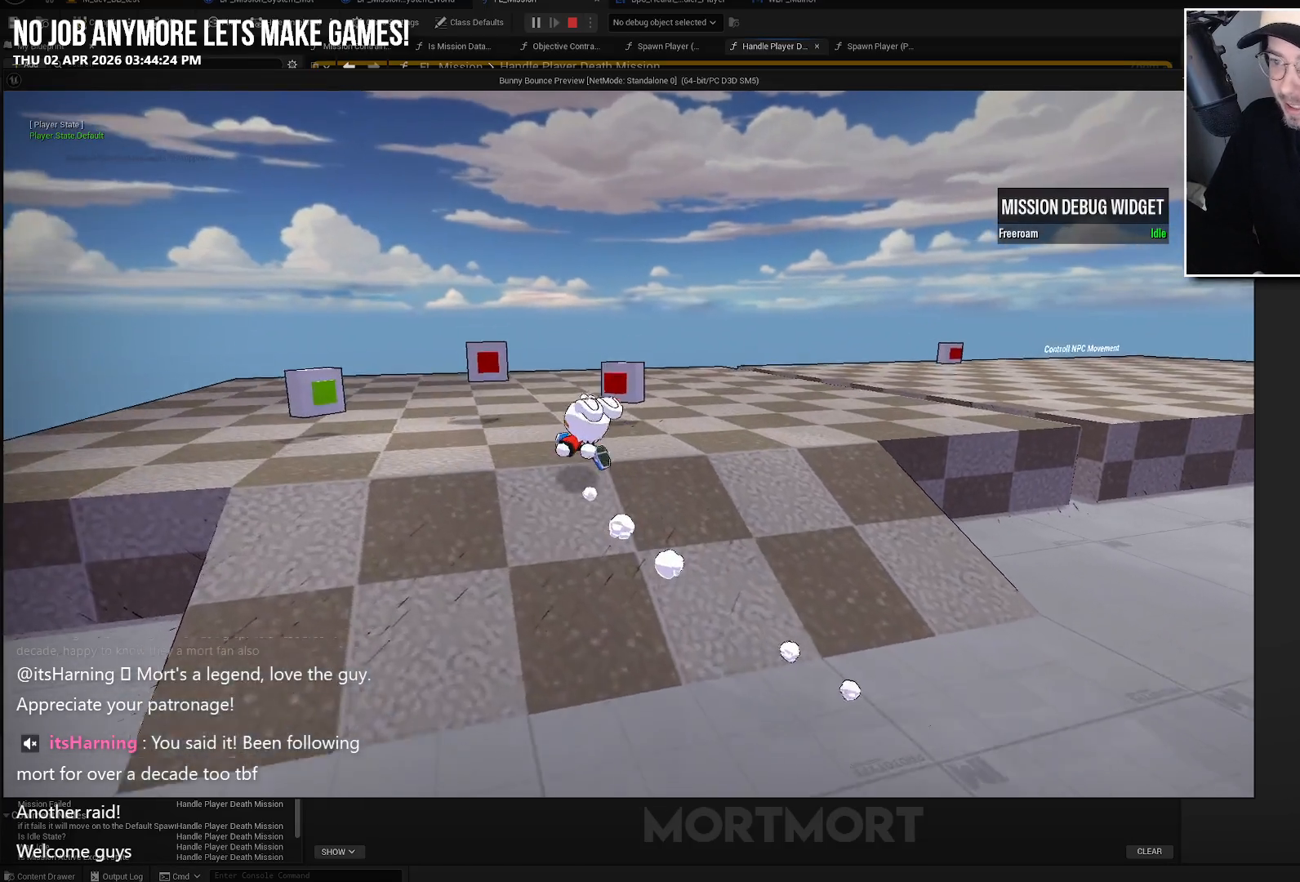
{"buttons": [], "left_stick": "center", "right_stick": "center", "events": [[183, "left_stick", "center"]]}
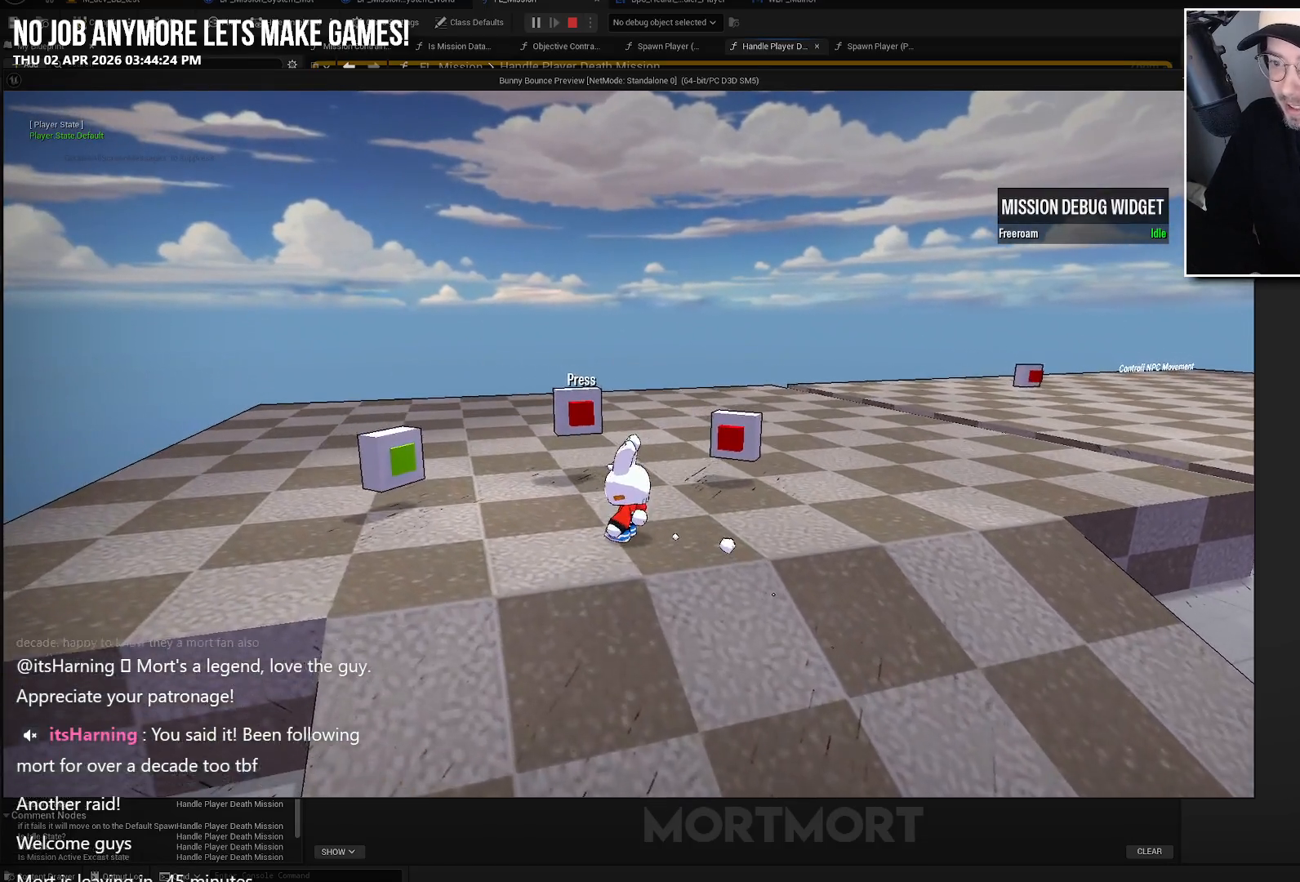
{"buttons": [], "left_stick": "up", "right_stick": "center", "events": [[383, "left_stick", "up"]]}
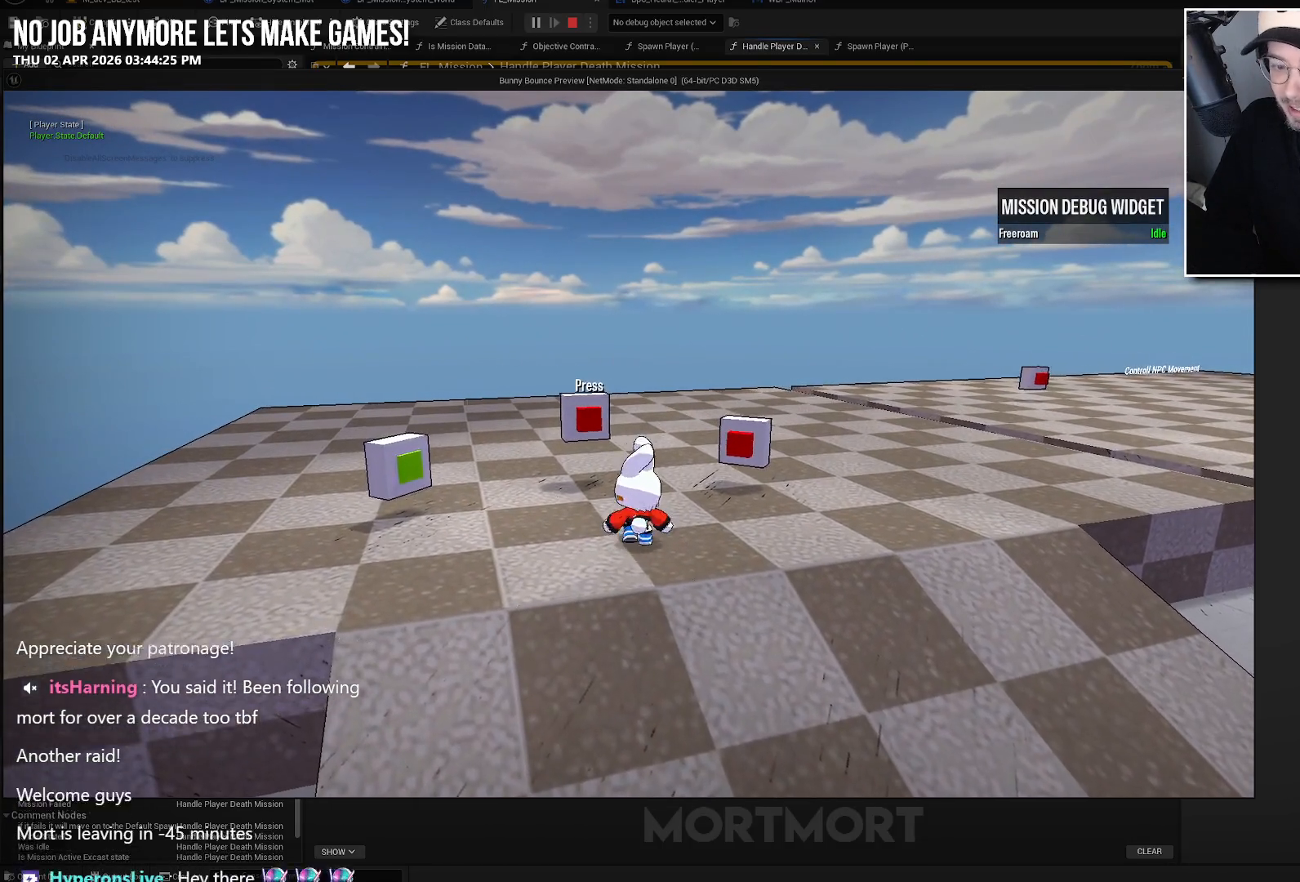
{"buttons": [], "left_stick": "right", "right_stick": "center", "events": [[50, "left_stick", "center"], [367, "left_stick", "right"]]}
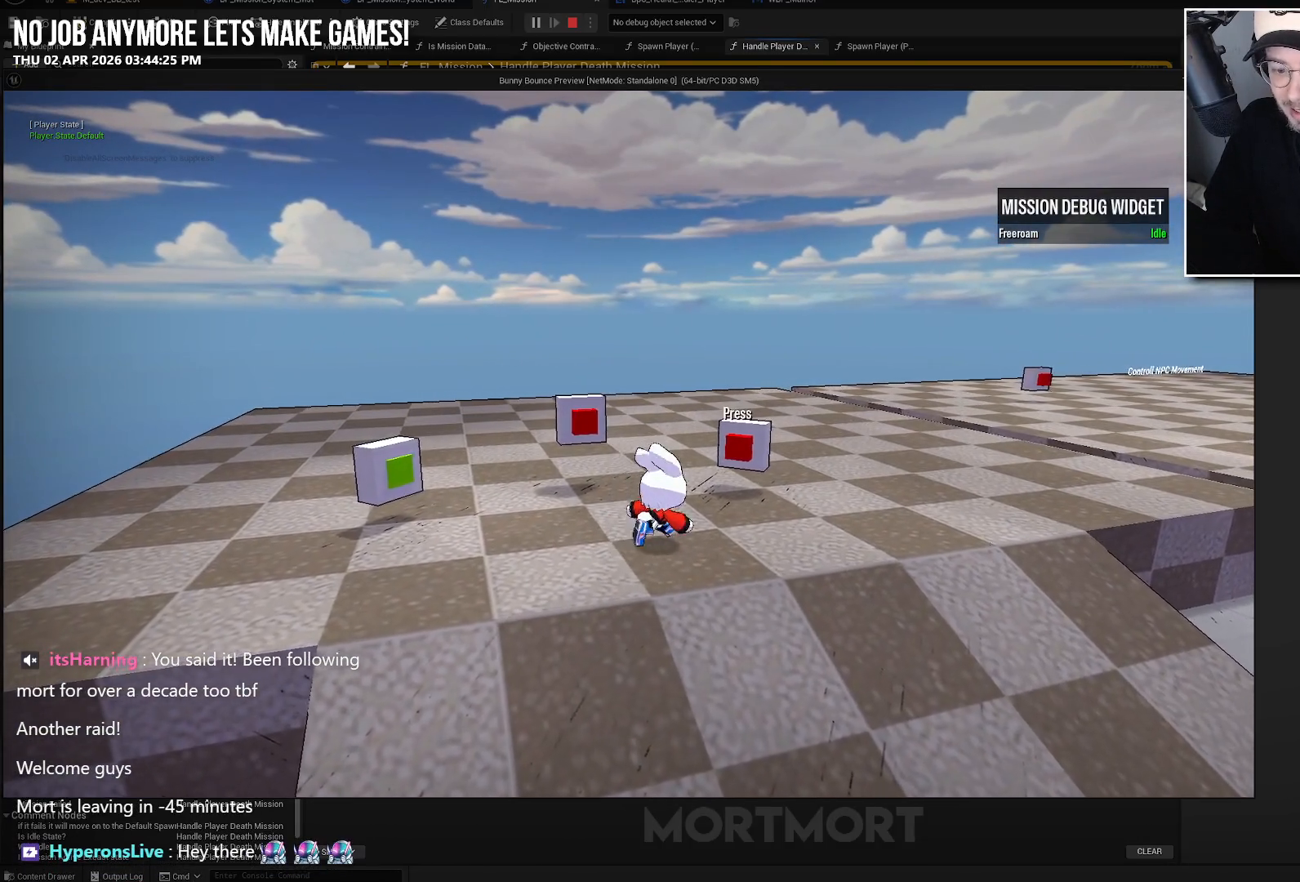
{"buttons": ["Y"], "left_stick": "center", "right_stick": "center", "events": [[117, "left_stick", "center"], [267, "left_stick", "up-right"], [417, "left_stick", "center"], [500, "Y", "down"]]}
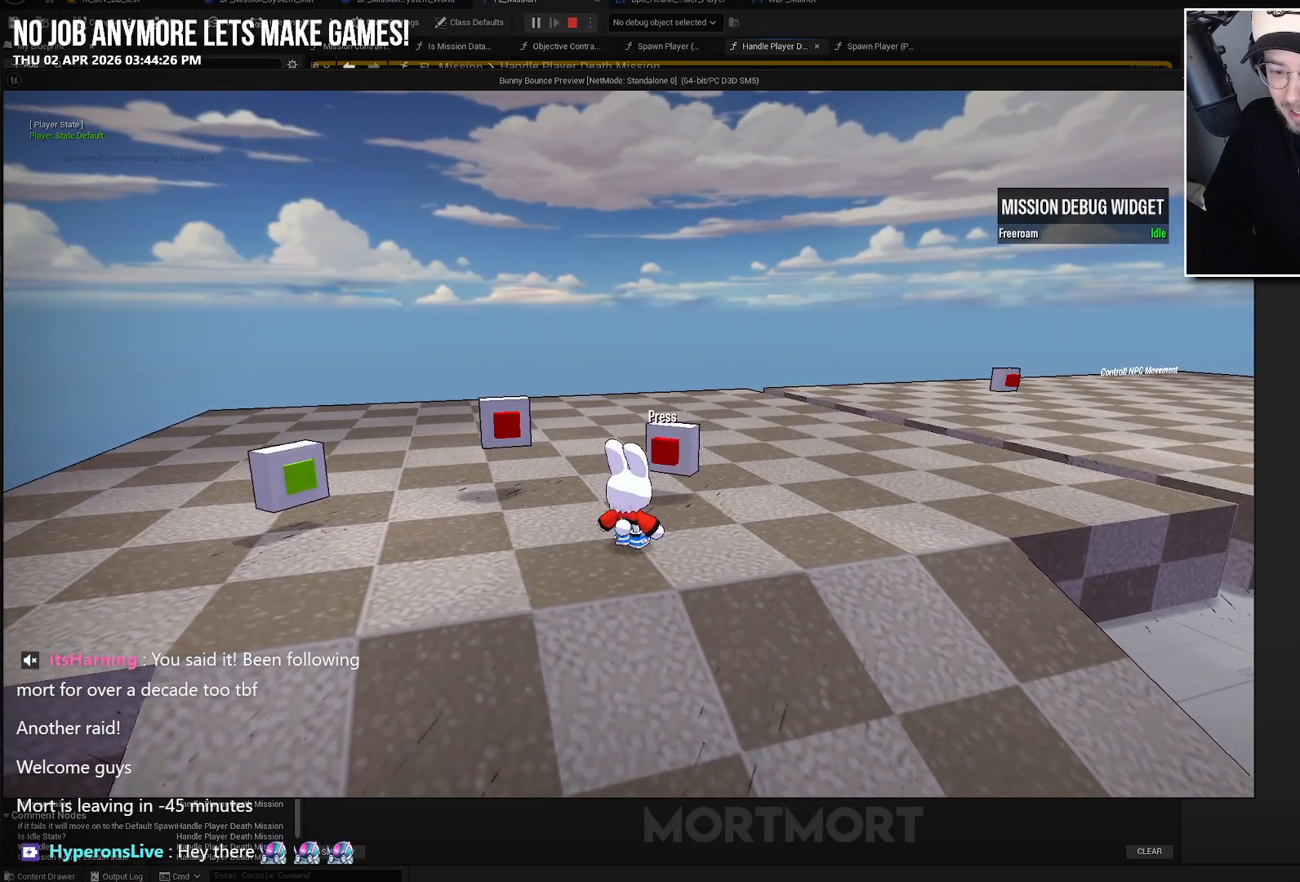
{"buttons": [], "left_stick": "center", "right_stick": "center", "events": [[167, "Y", "up"]]}
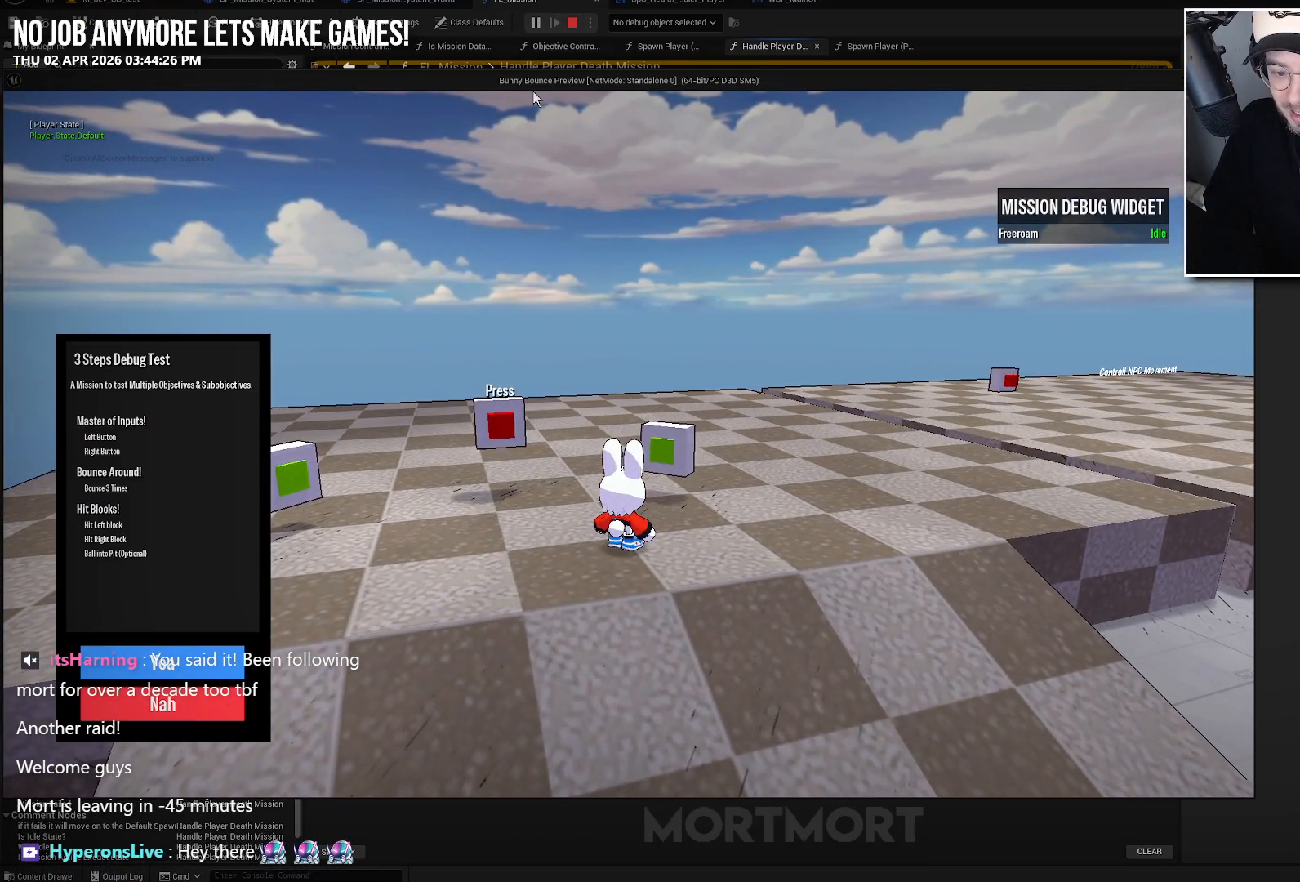
{"buttons": ["A"], "left_stick": "center", "right_stick": "center", "events": [[483, "A", "down"]]}
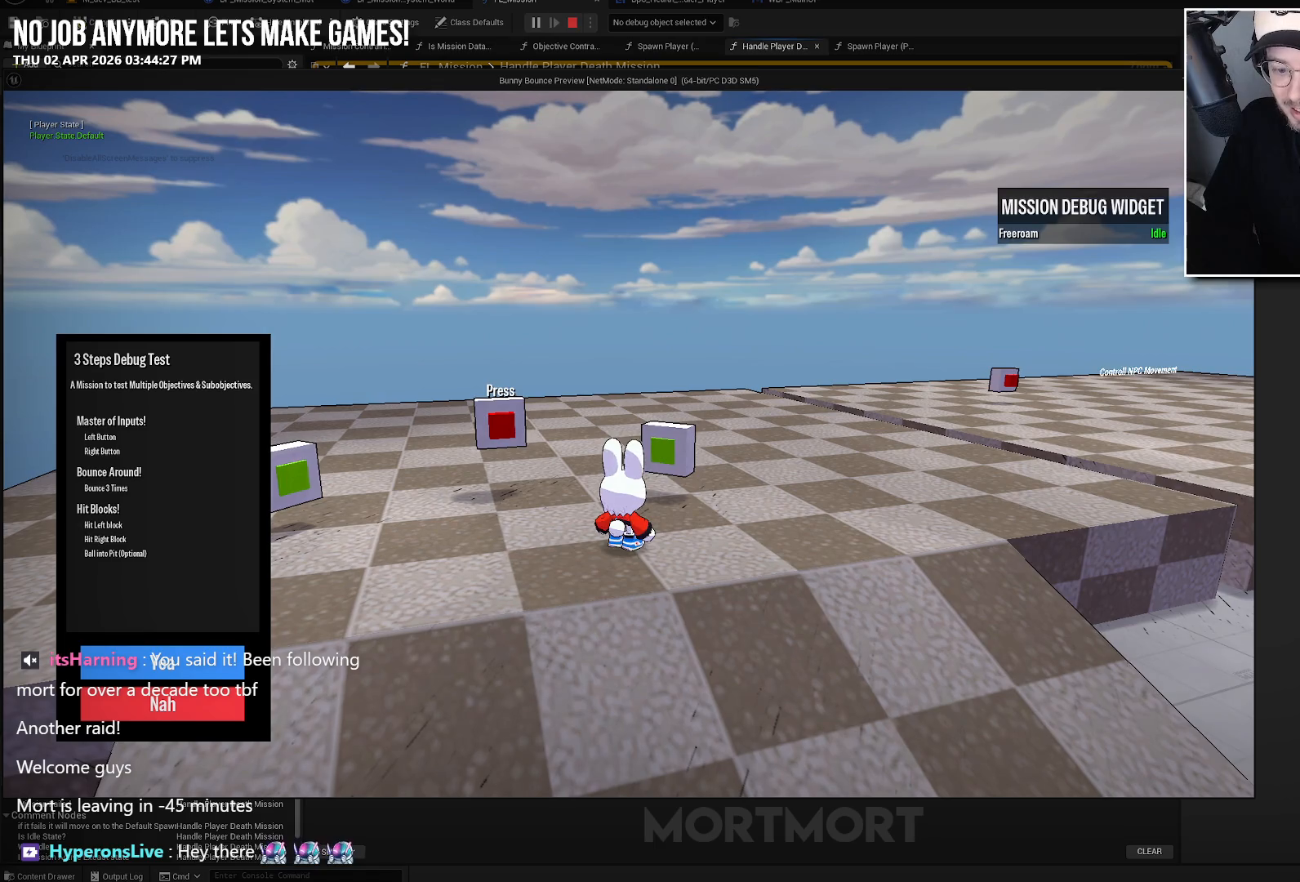
{"buttons": [], "left_stick": "center", "right_stick": "center", "events": [[67, "A", "up"]]}
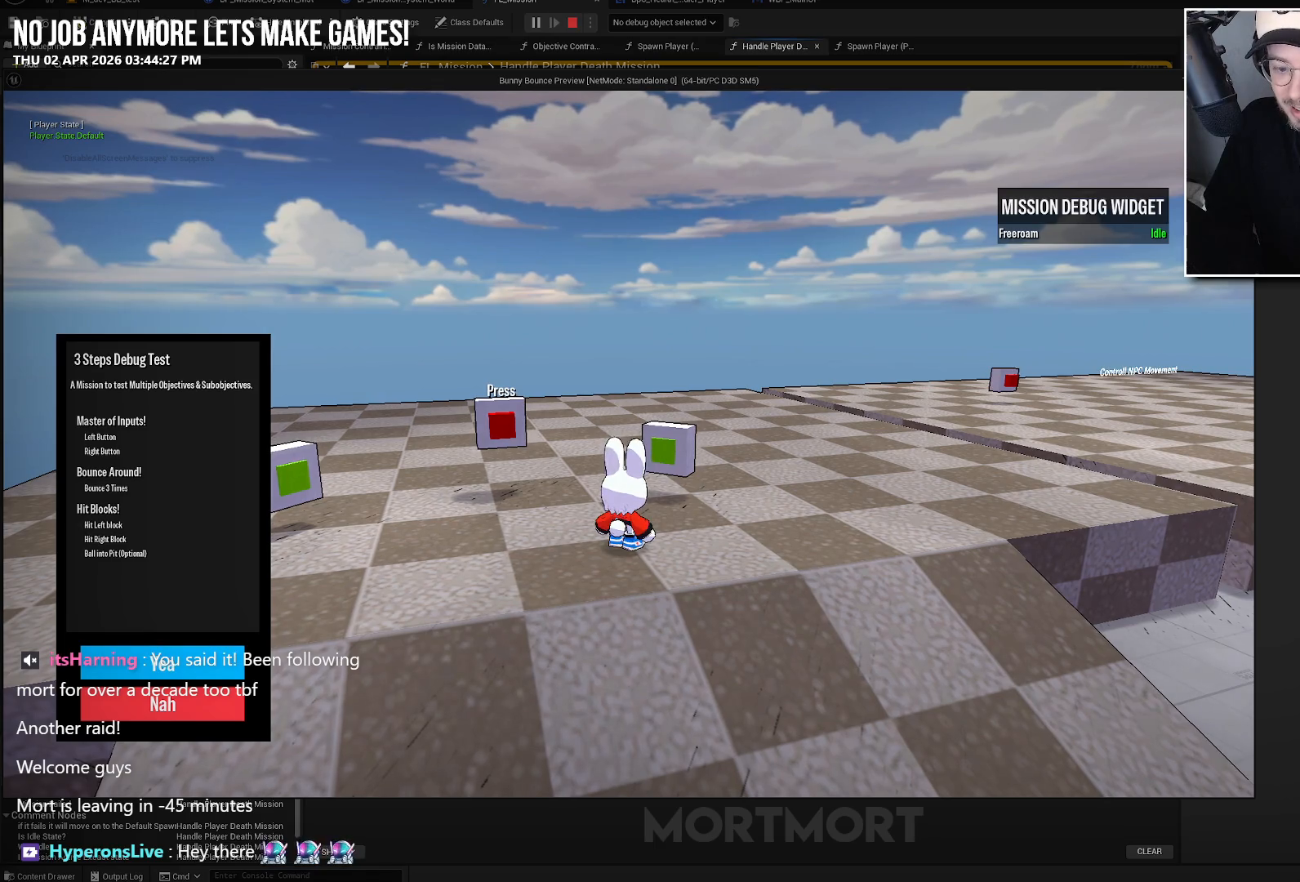
{"buttons": [], "left_stick": "center", "right_stick": "center", "events": [[167, "A", "down"], [350, "A", "up"]]}
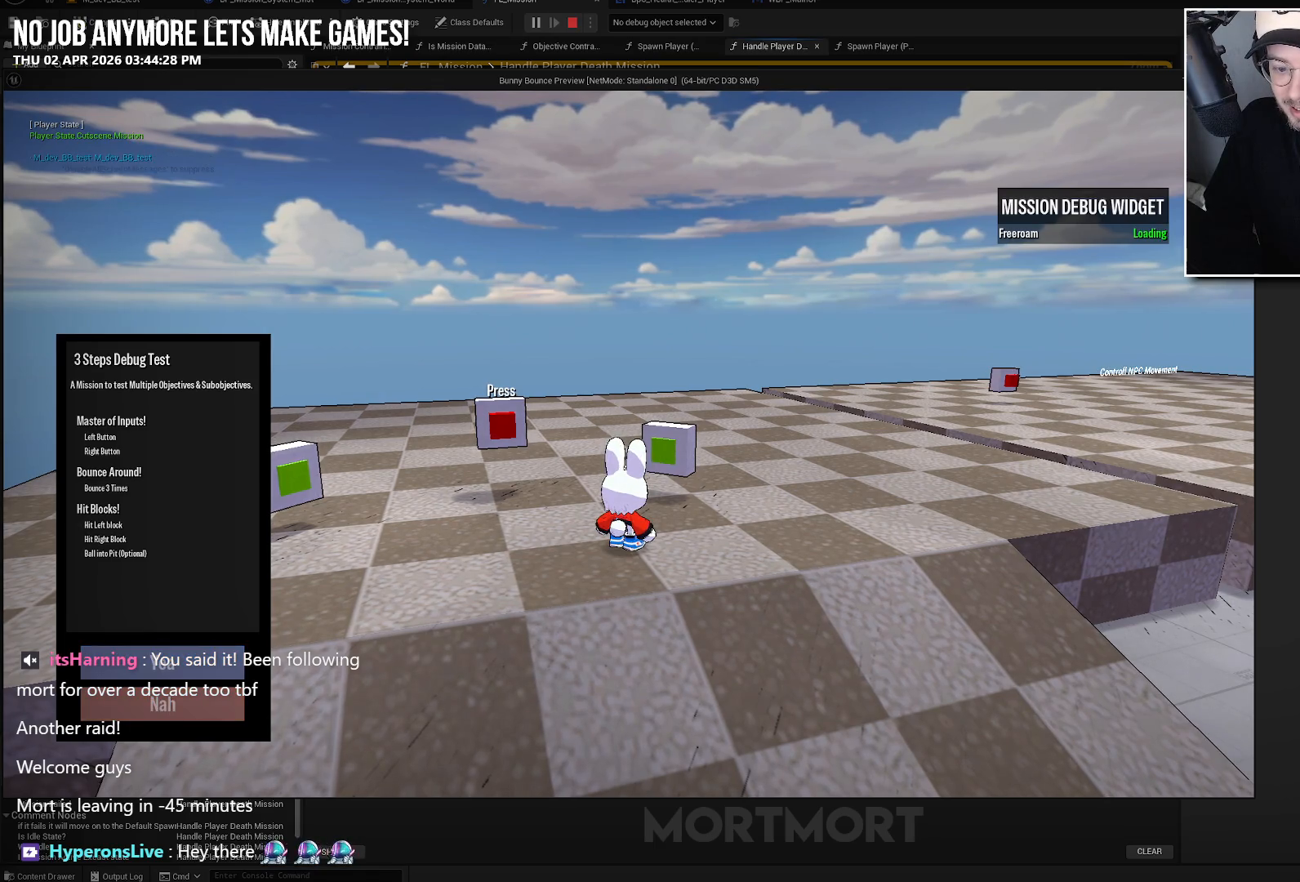
{"buttons": [], "left_stick": "center", "right_stick": "center", "events": []}
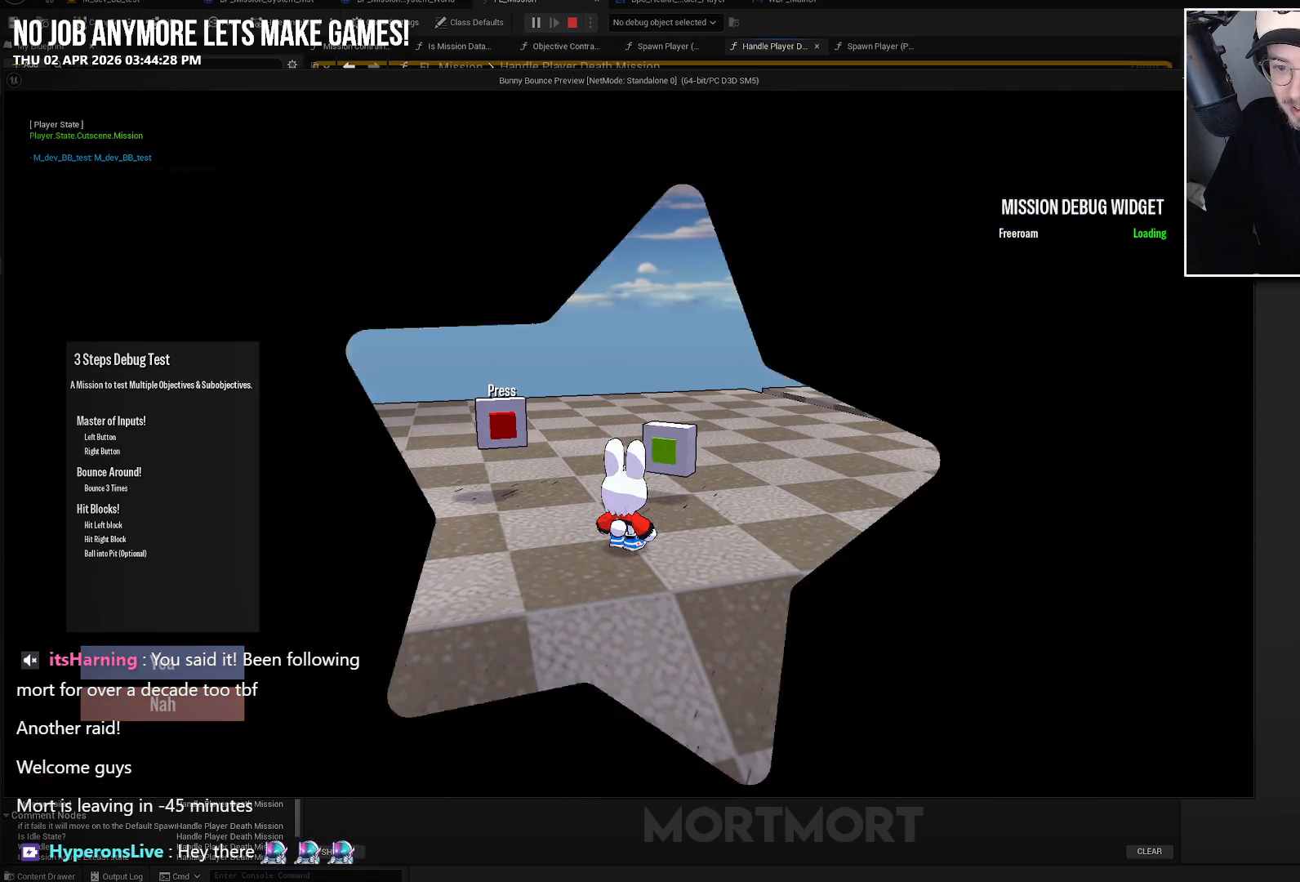
{"buttons": [], "left_stick": "center", "right_stick": "center", "events": []}
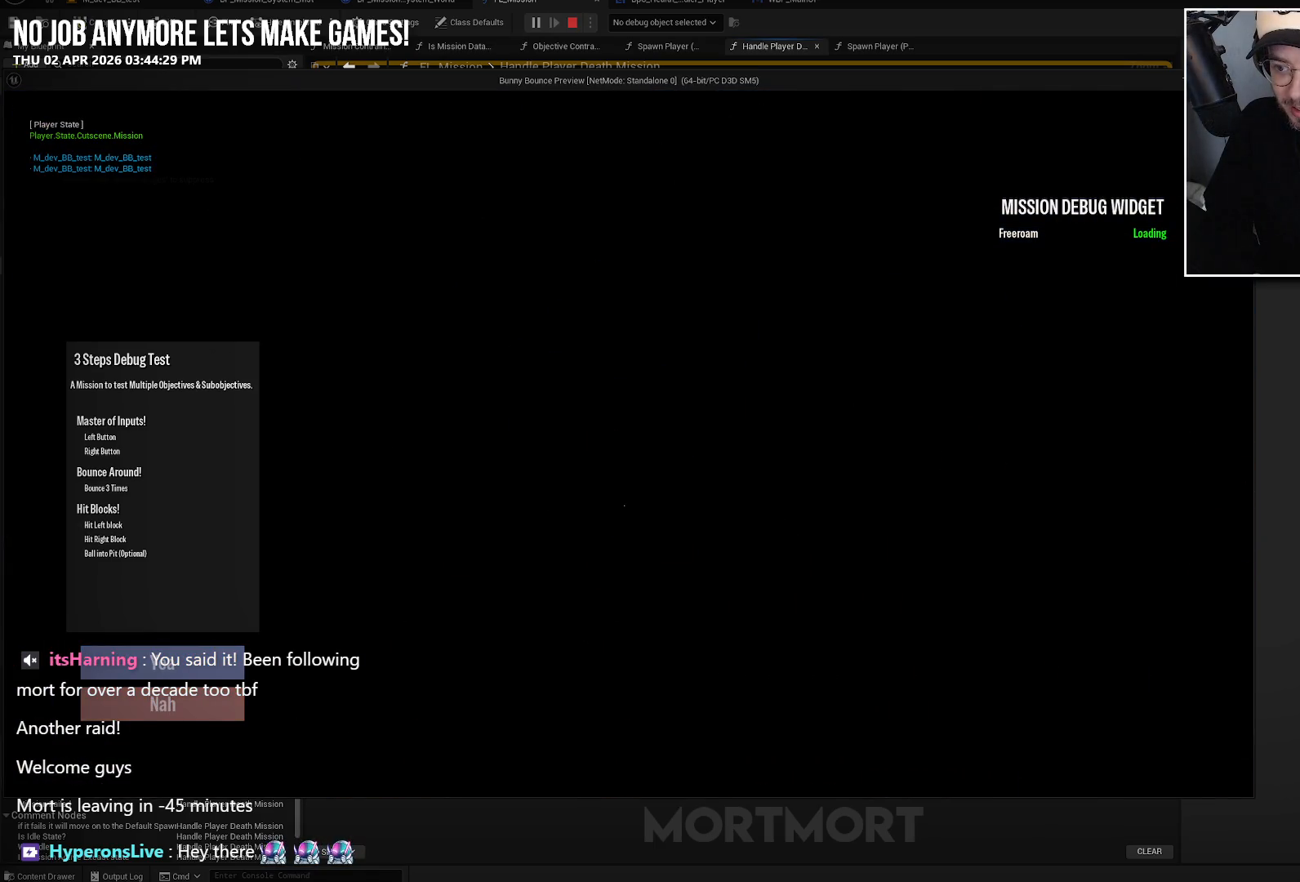
{"buttons": [], "left_stick": "center", "right_stick": "center", "events": []}
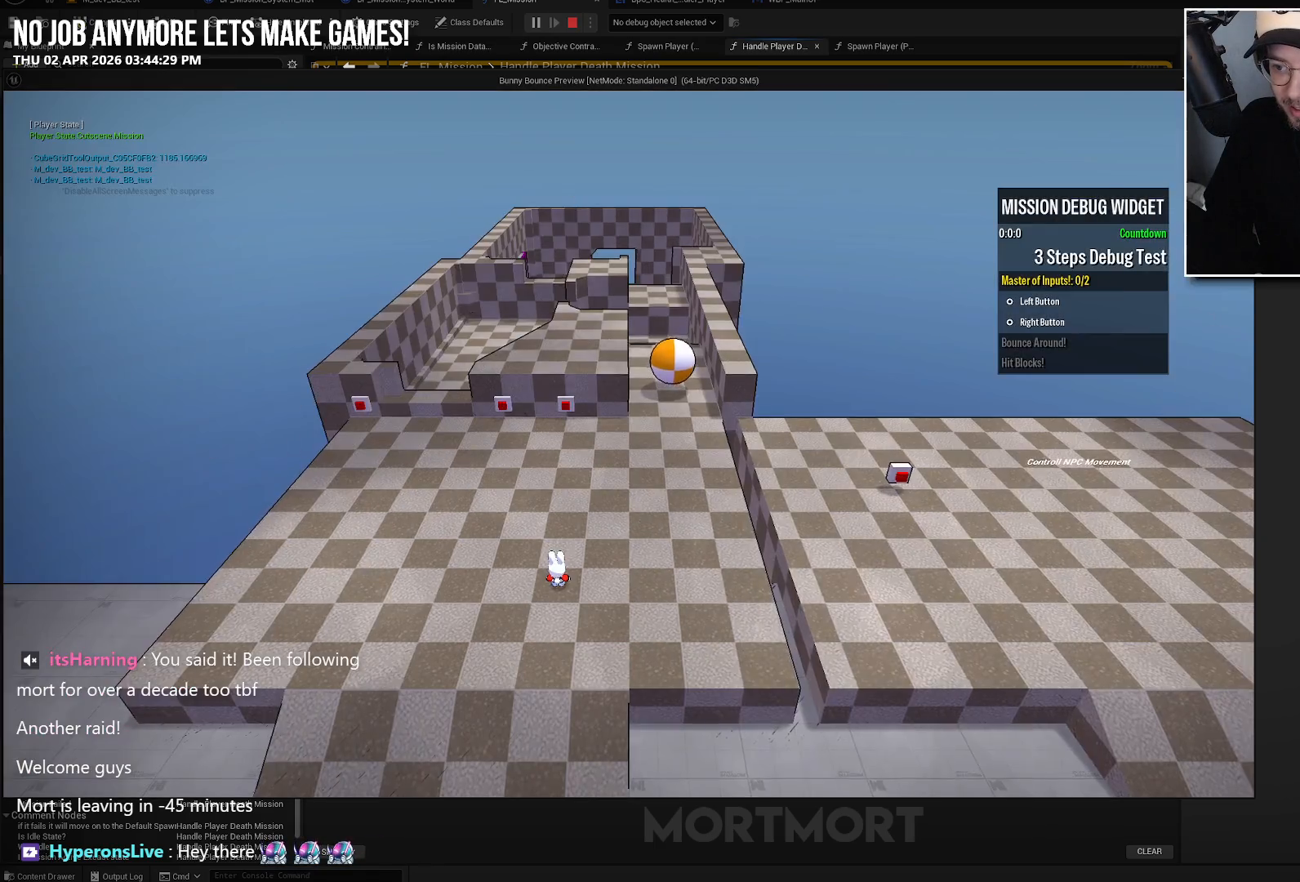
{"buttons": [], "left_stick": "up", "right_stick": "up-left", "events": [[350, "left_stick", "up"], [450, "right_stick", "up-left"]]}
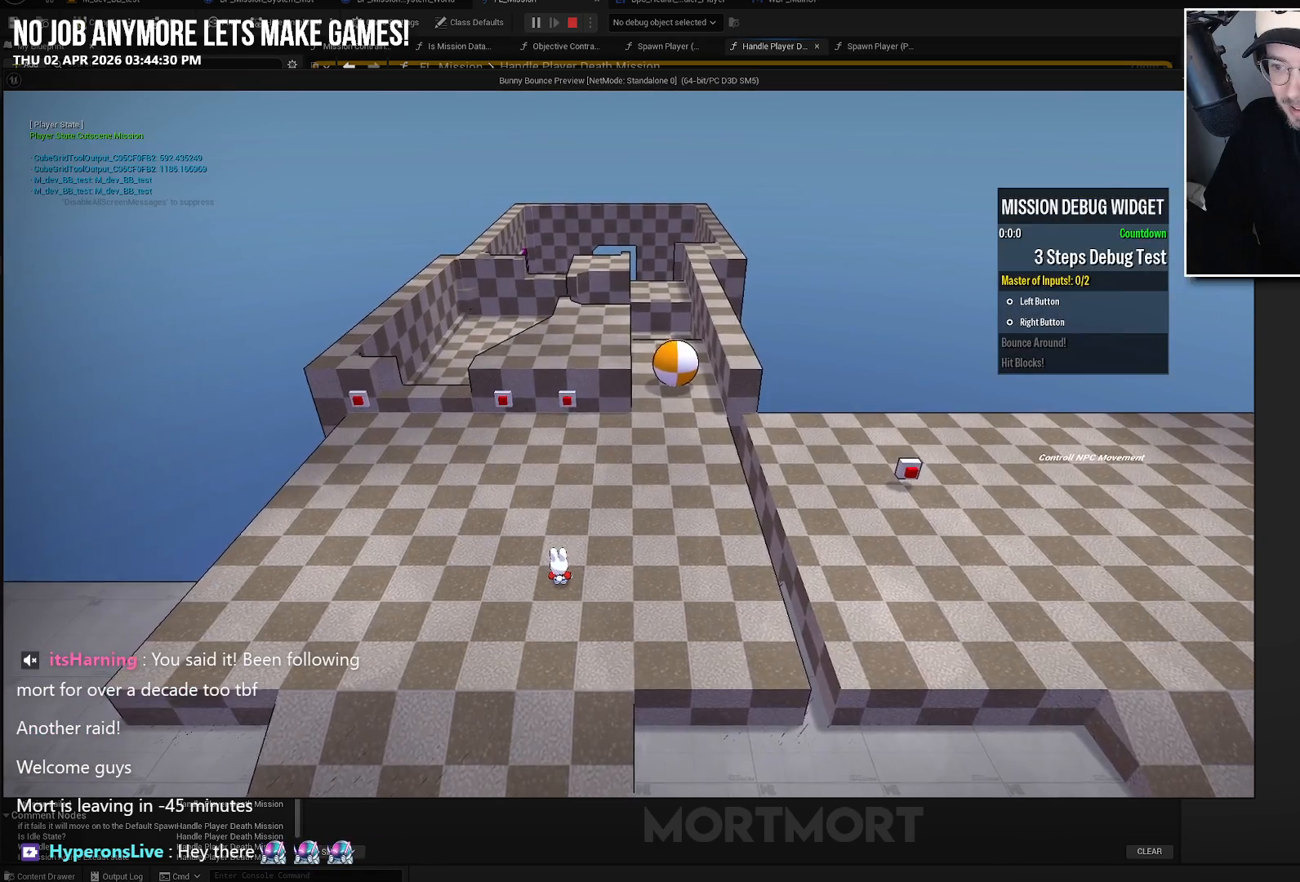
{"buttons": [], "left_stick": "up-left", "right_stick": "center", "events": [[200, "right_stick", "center"], [350, "left_stick", "up-left"]]}
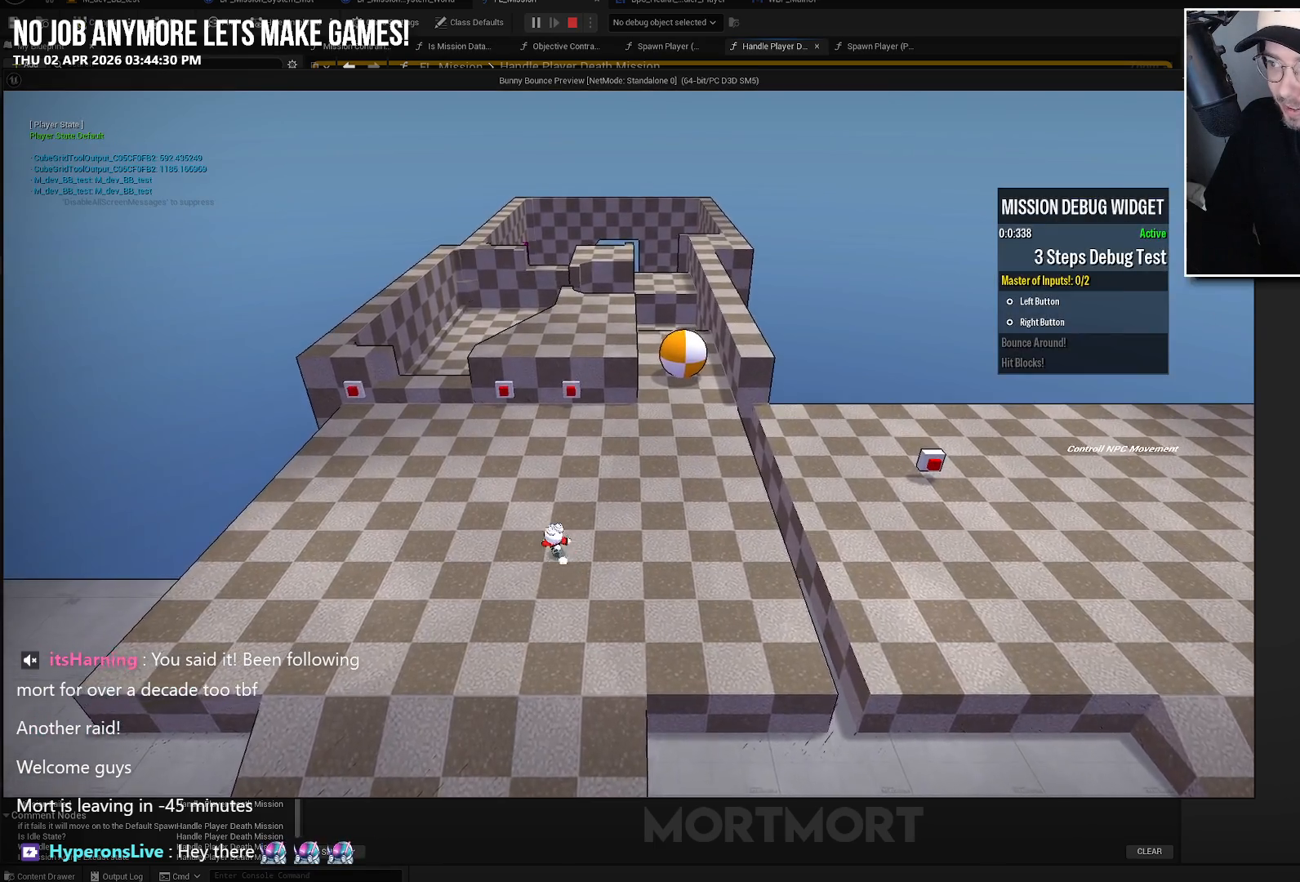
{"buttons": [], "left_stick": "up-left", "right_stick": "center", "events": []}
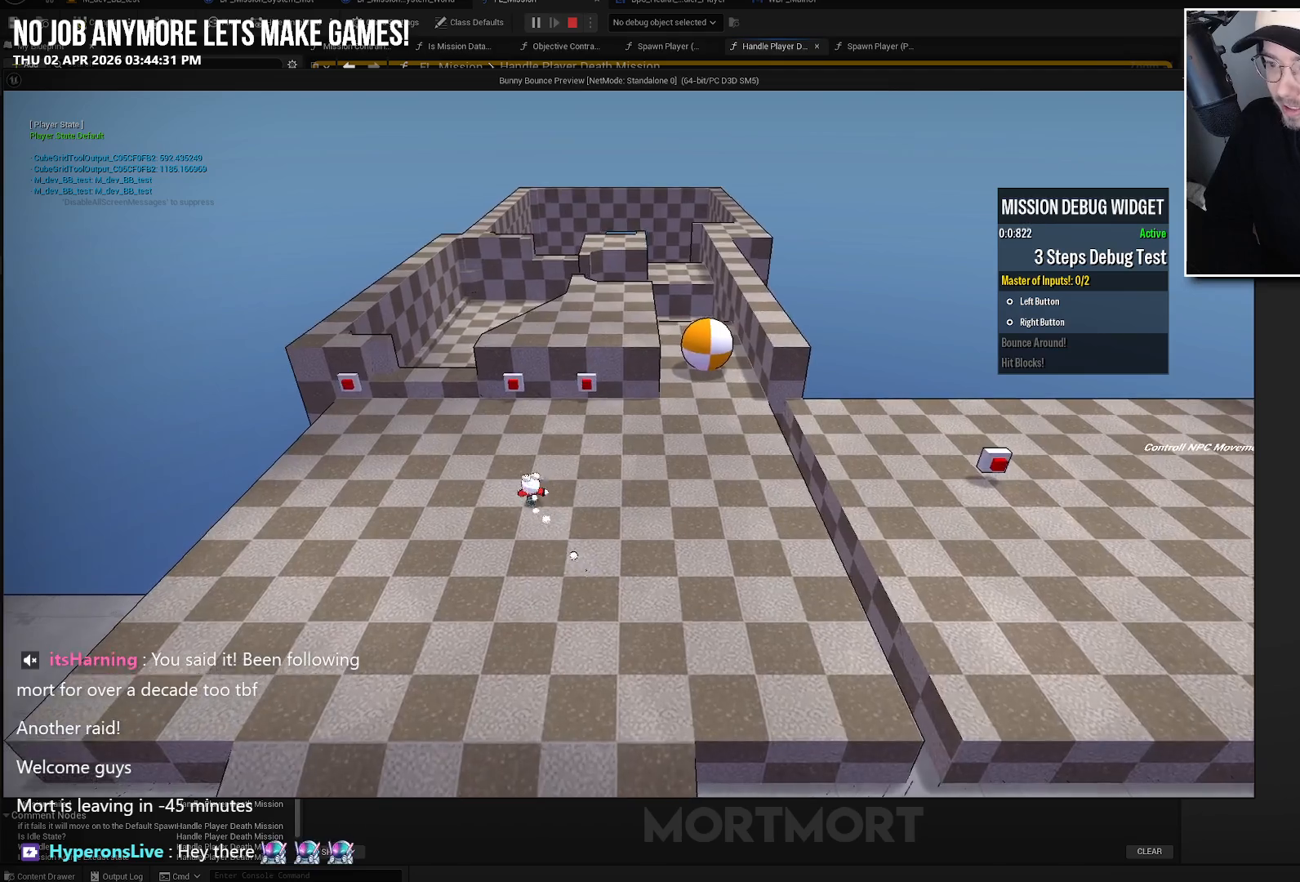
{"buttons": [], "left_stick": "center", "right_stick": "center", "events": [[217, "left_stick", "up"], [483, "left_stick", "center"]]}
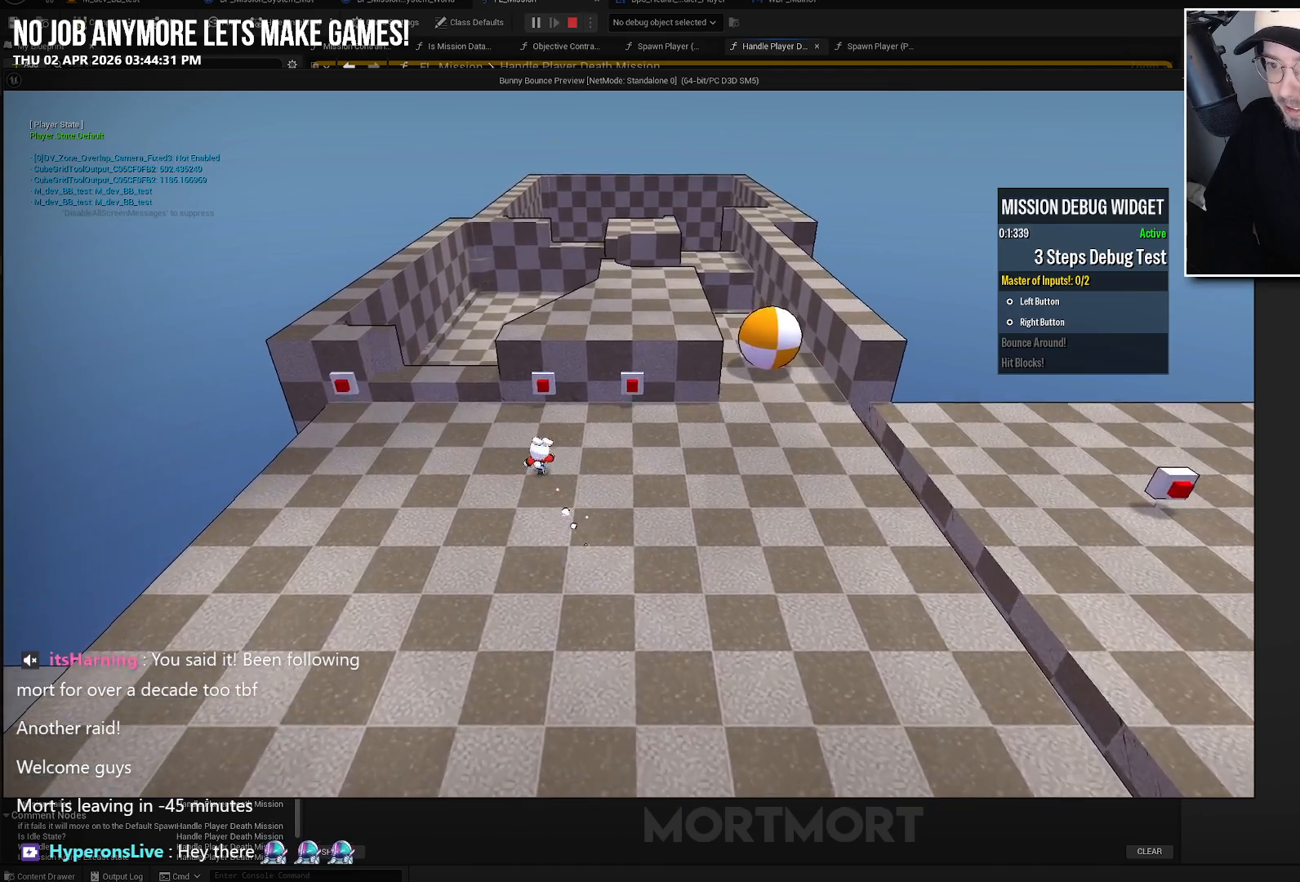
{"buttons": [], "left_stick": "center", "right_stick": "center", "events": [[383, "R2", "down"], [450, "R2", "up"]]}
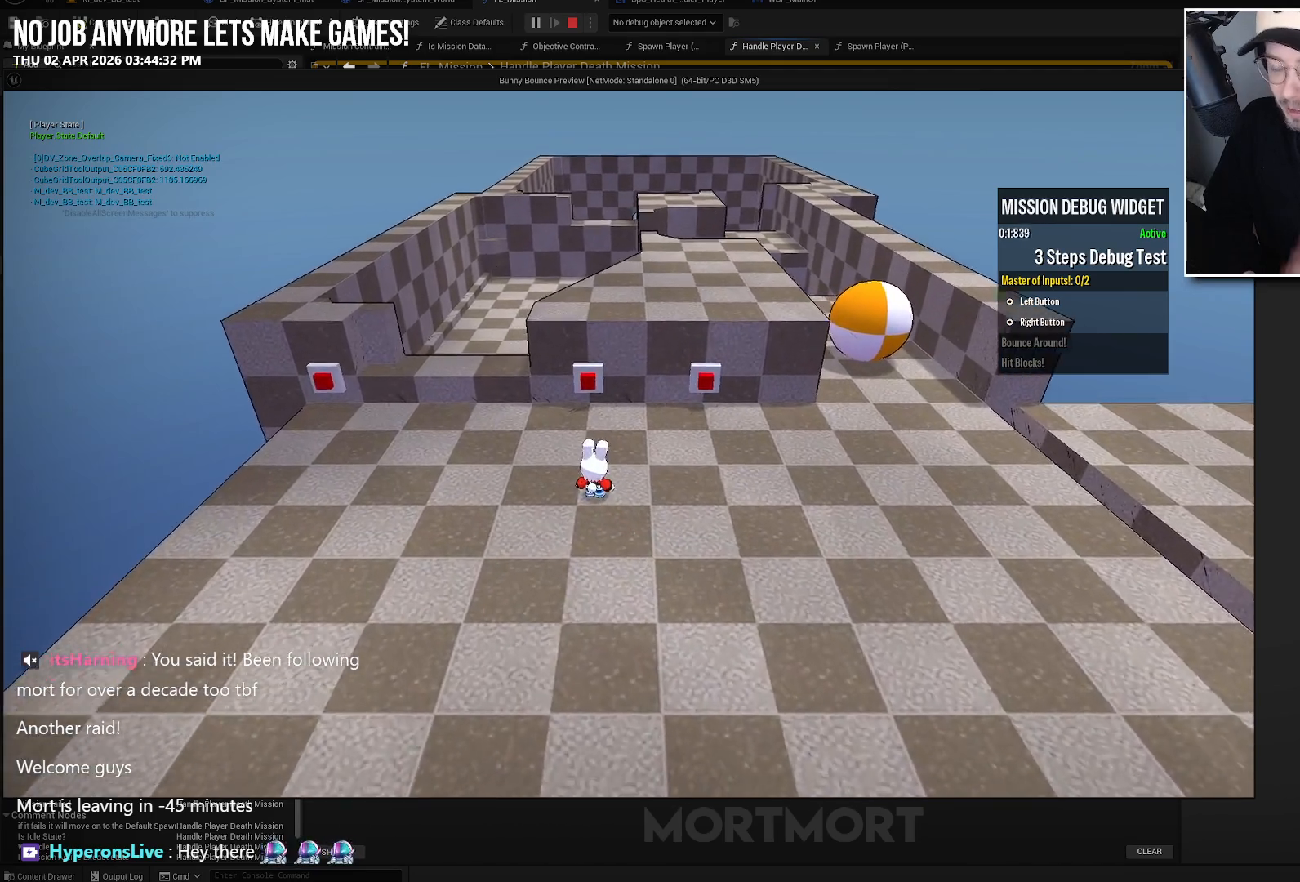
{"buttons": [], "left_stick": "center", "right_stick": "center", "events": []}
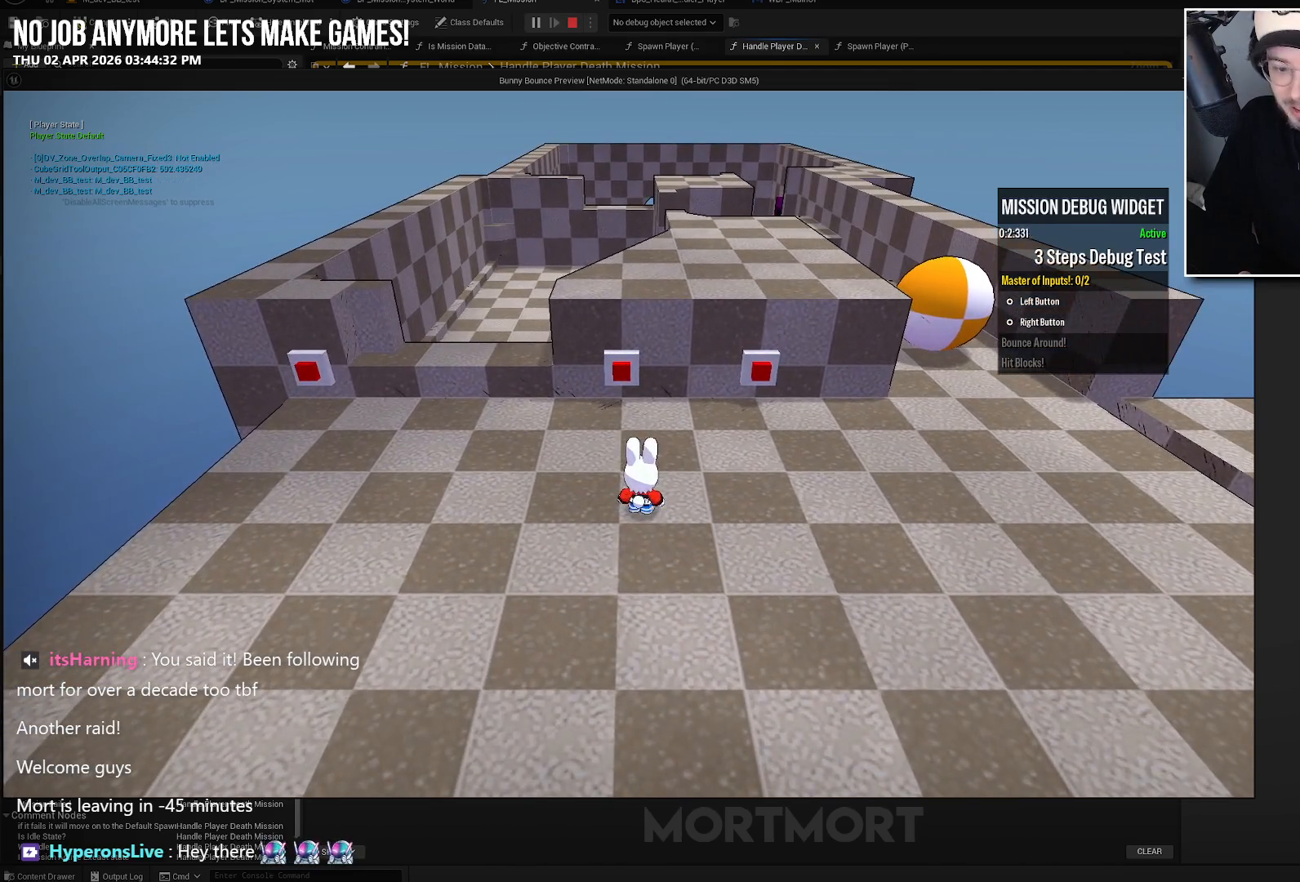
{"buttons": [], "left_stick": "center", "right_stick": "center", "events": []}
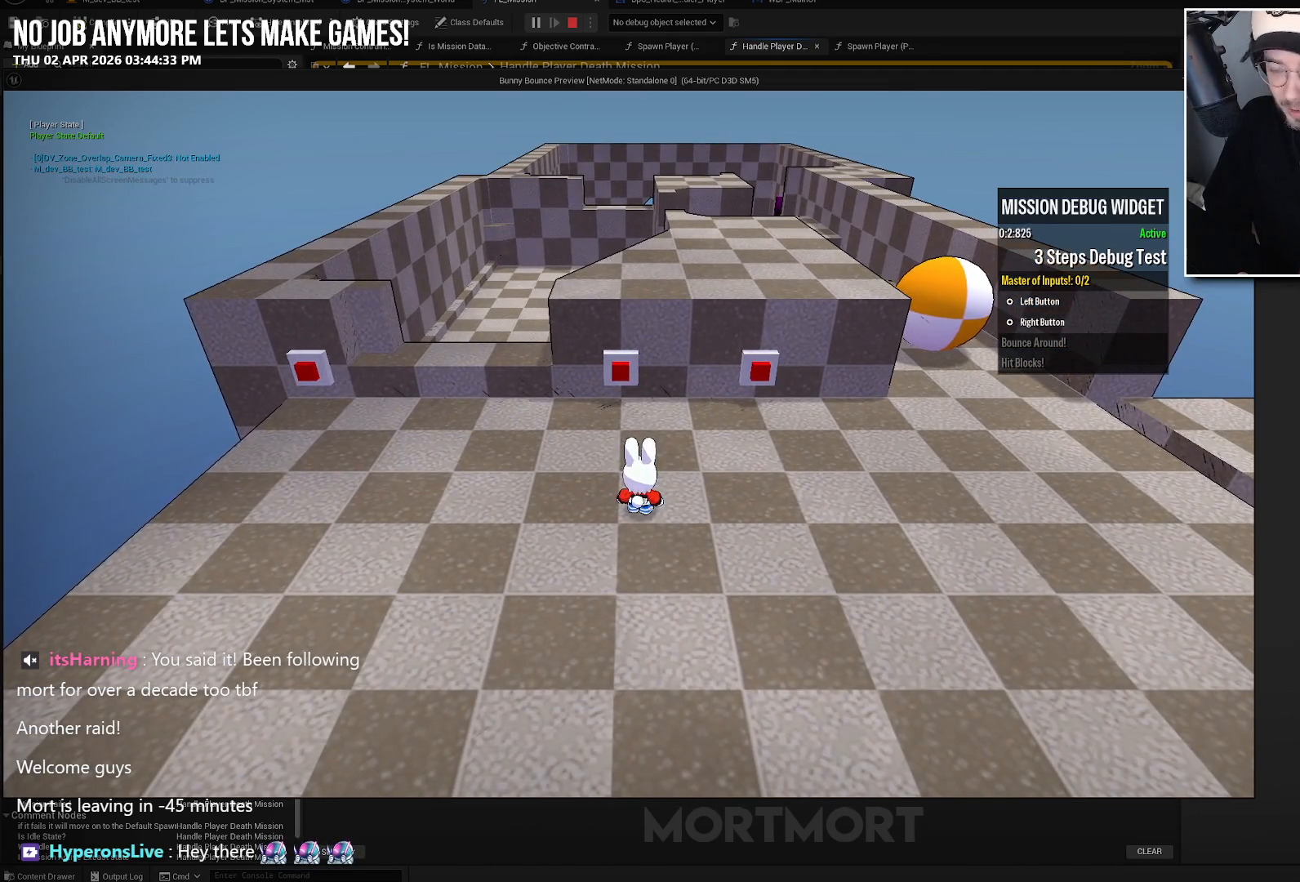
{"buttons": [], "left_stick": "up", "right_stick": "center", "events": [[133, "left_stick", "up"]]}